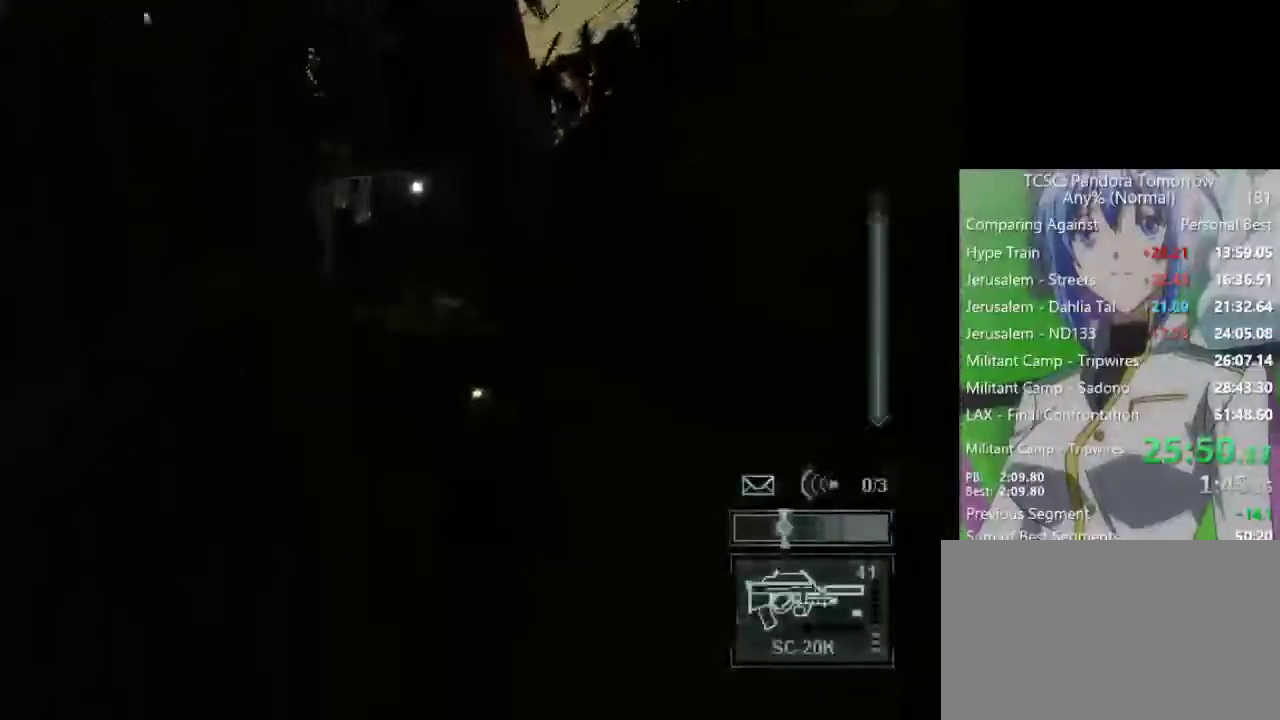
Gameplay with keyboard and mouse; each line is a JSON object with the keys and mouse buttons held at the frame after it. "events" lists presses ("down") and releases ("up") of "1", "2", "3", "4", "5", "a", "alt", "c", "caps_lock", "ctrl", "d", "e", "f", "g", "q", "r", "s", "shift", "space", "t", "tab", "v", "w", "x", "z", "mouse_left", "mouse_wheel" and "mouse_right" between this image and that frame as [ms after this image, input, new state], when the widget could be followed in between. "mouse_left", "mouse_wheel", "mouse_right" = the "left", "wheel", "right" buttons of the "mouse" list. No other keys are recorded. "wheel" means that the mouse wheel is clicked or scrolled. Not read: mouse_move.
{"keys": ["d", "w"], "mouse": [], "events": [[117, "e", "down"], [200, "e", "up"], [300, "d", "down"]]}
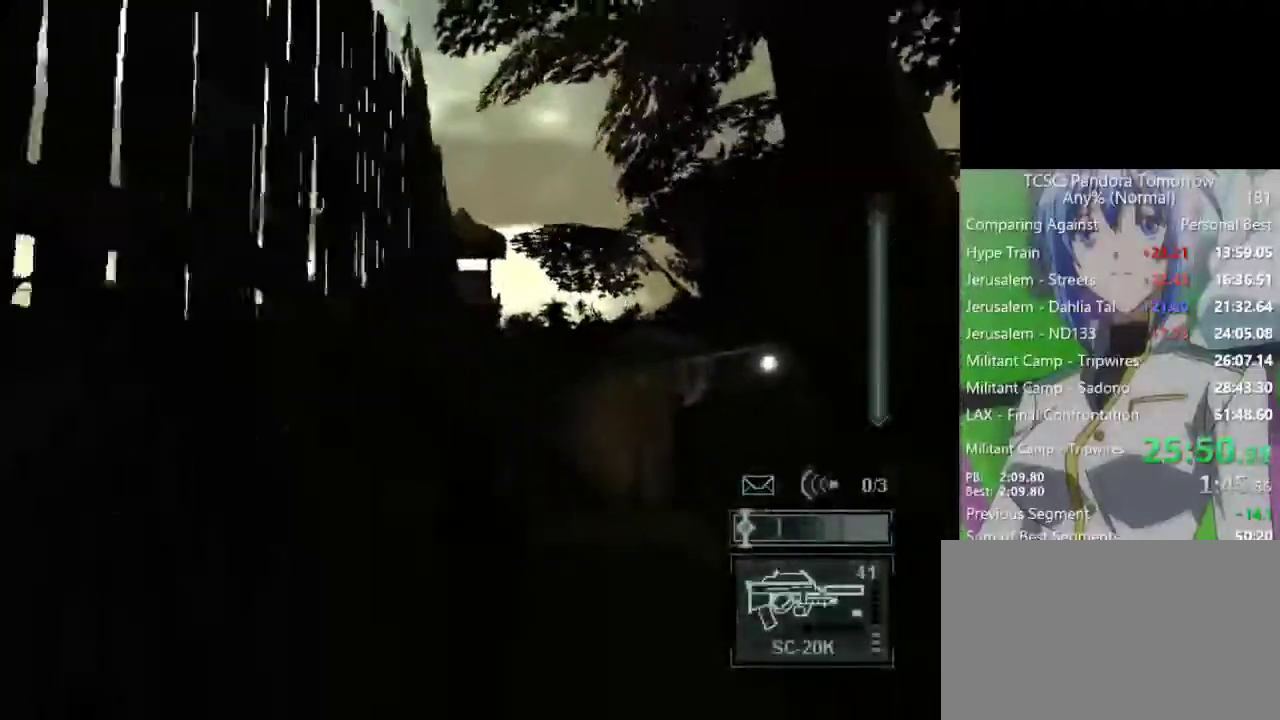
{"keys": [], "mouse": ["wheel"], "events": [[367, "d", "up"], [417, "w", "up"], [500, "mouse_wheel", "down"]]}
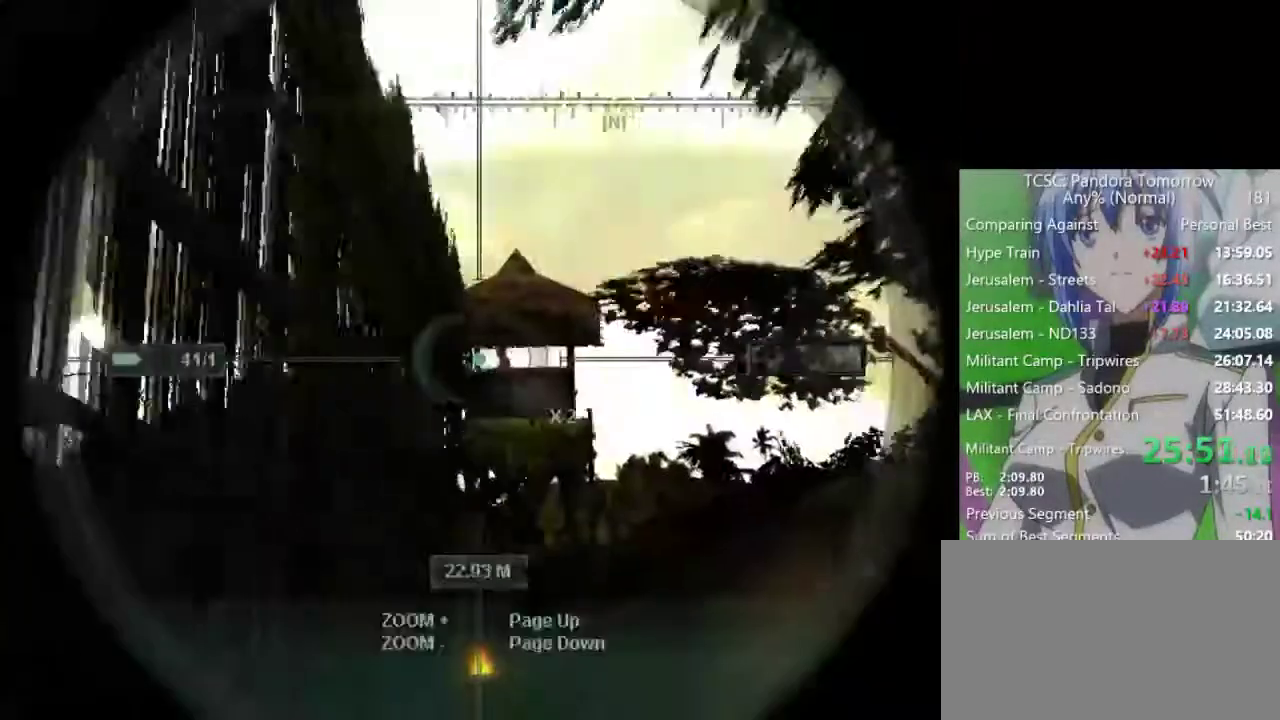
{"keys": [], "mouse": ["right"], "events": [[100, "mouse_wheel", "up"], [233, "mouse_wheel", "down"], [333, "mouse_right", "down"], [333, "mouse_wheel", "up"]]}
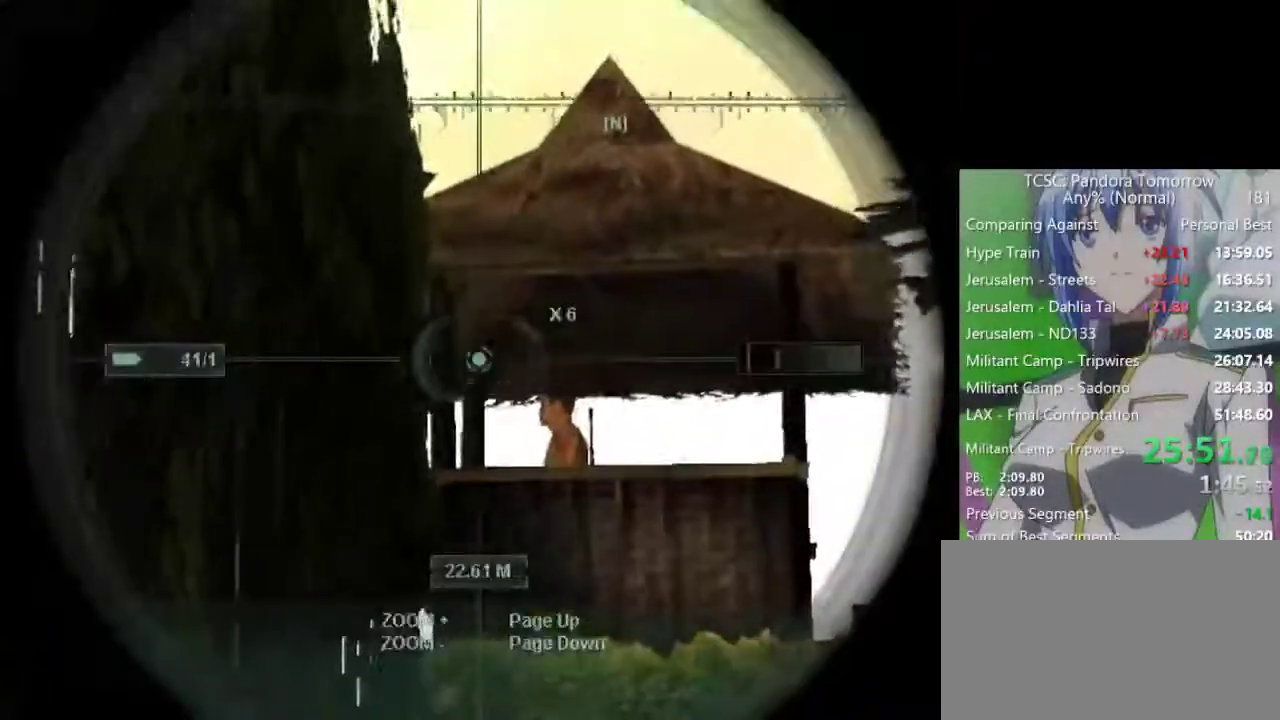
{"keys": [], "mouse": ["right"], "events": []}
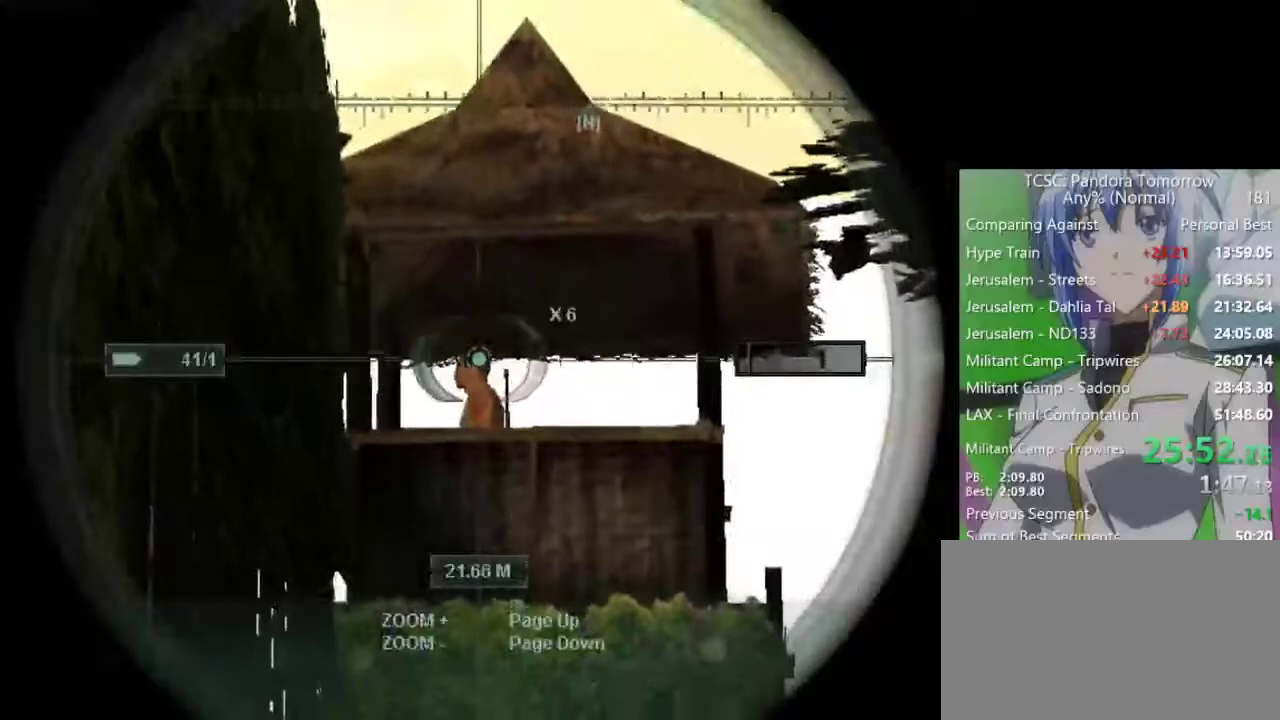
{"keys": ["w"], "mouse": [], "events": [[217, "mouse_left", "down"], [317, "e", "down"], [317, "mouse_left", "up"], [367, "e", "up"], [367, "mouse_right", "up"], [367, "w", "down"]]}
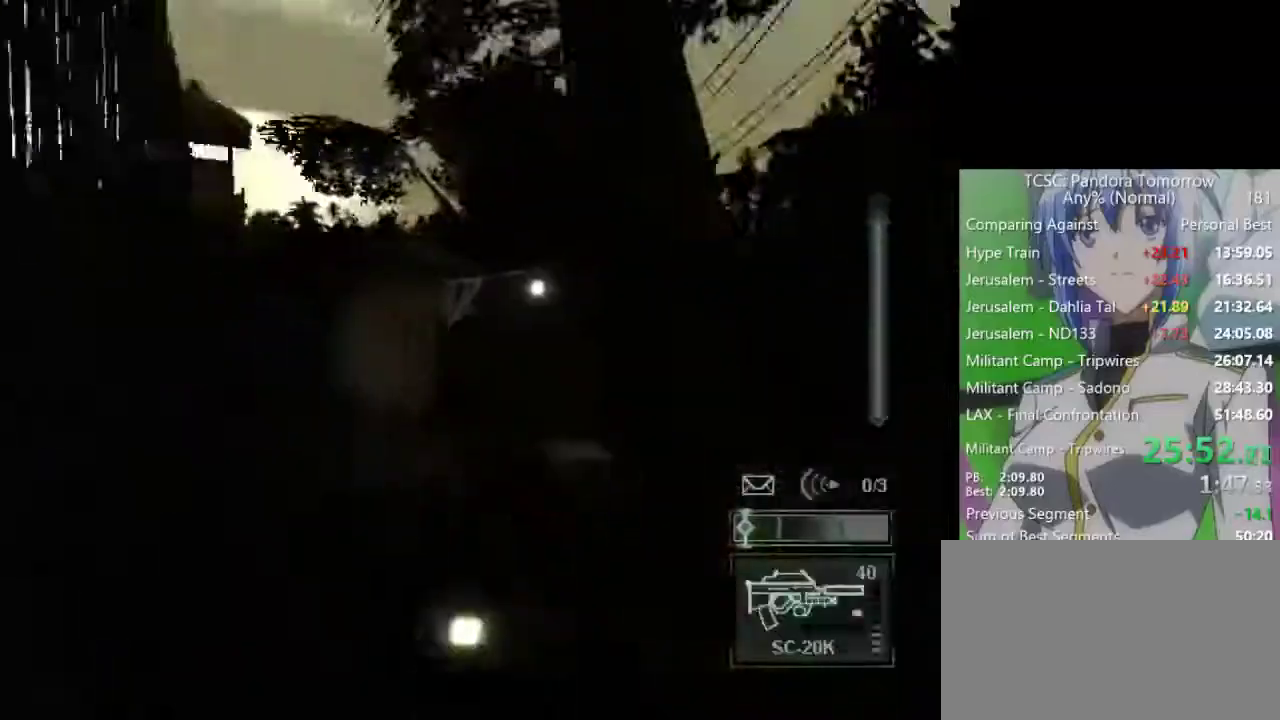
{"keys": ["w"], "mouse": [], "events": [[283, "mouse_wheel", "down"], [467, "mouse_wheel", "up"]]}
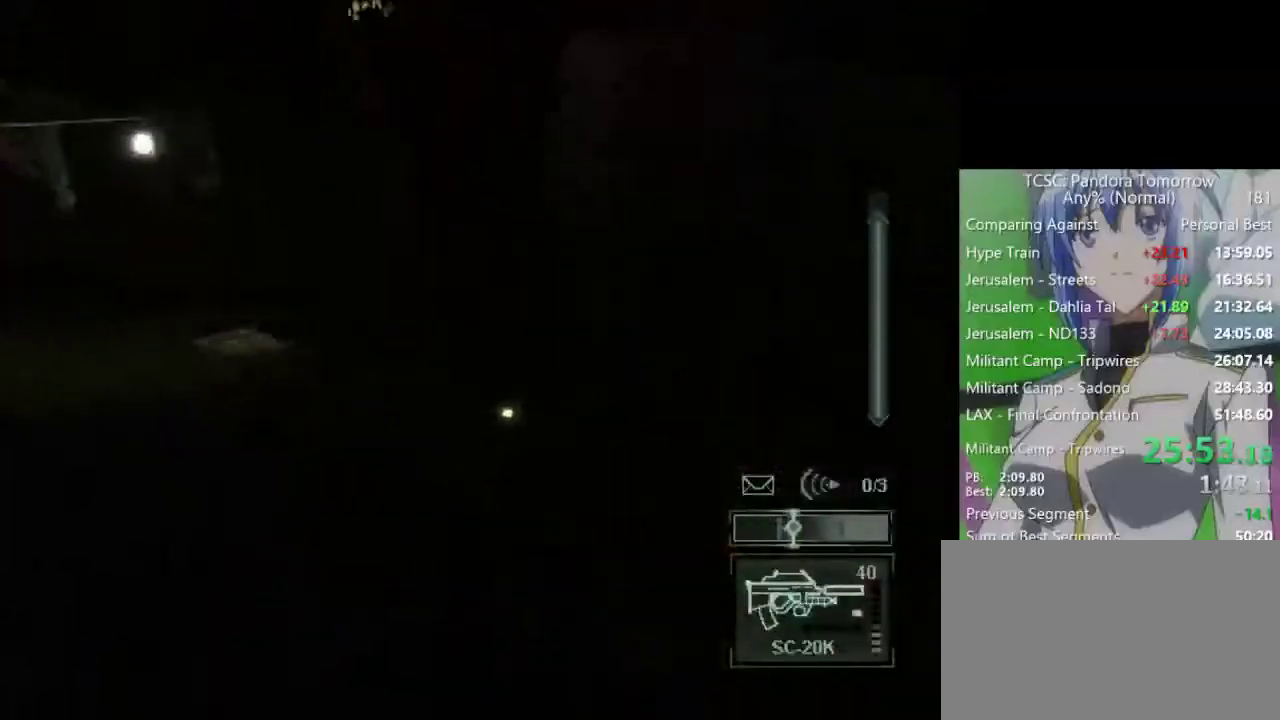
{"keys": ["w"], "mouse": [], "events": [[167, "3", "down"], [250, "3", "up"]]}
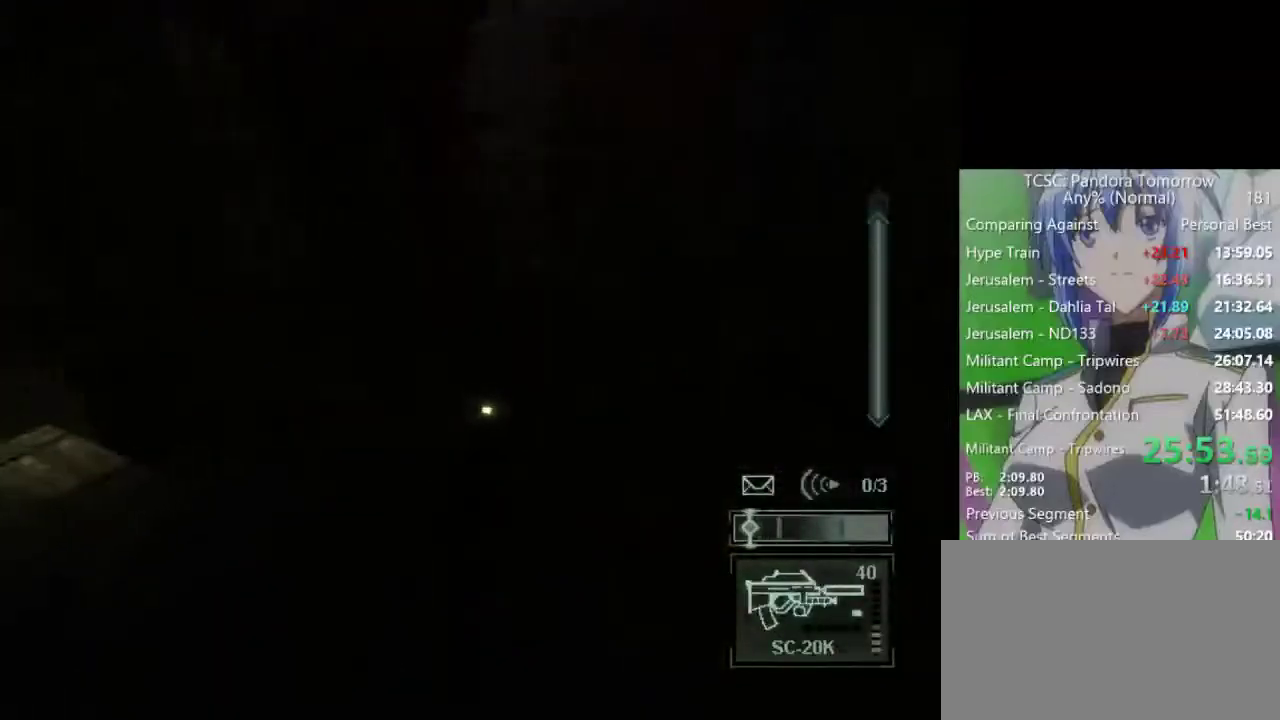
{"keys": ["w"], "mouse": [], "events": []}
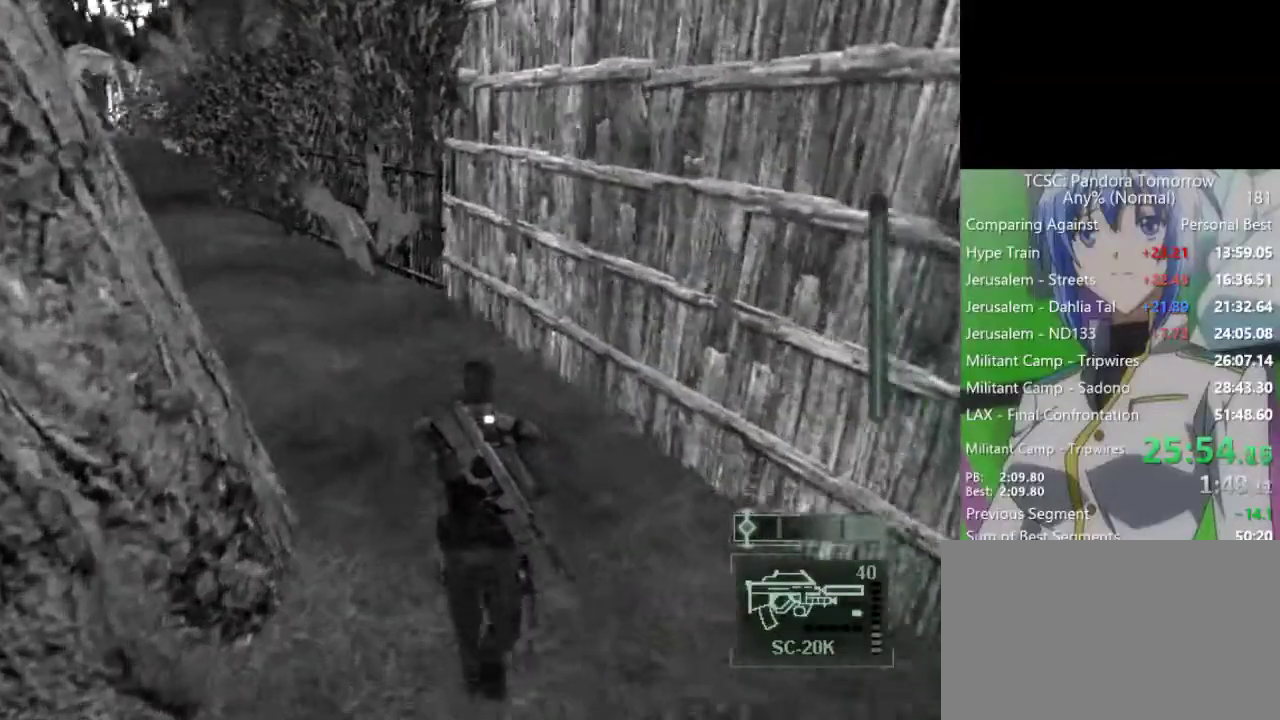
{"keys": ["w"], "mouse": [], "events": [[100, "tab", "down"], [183, "tab", "up"]]}
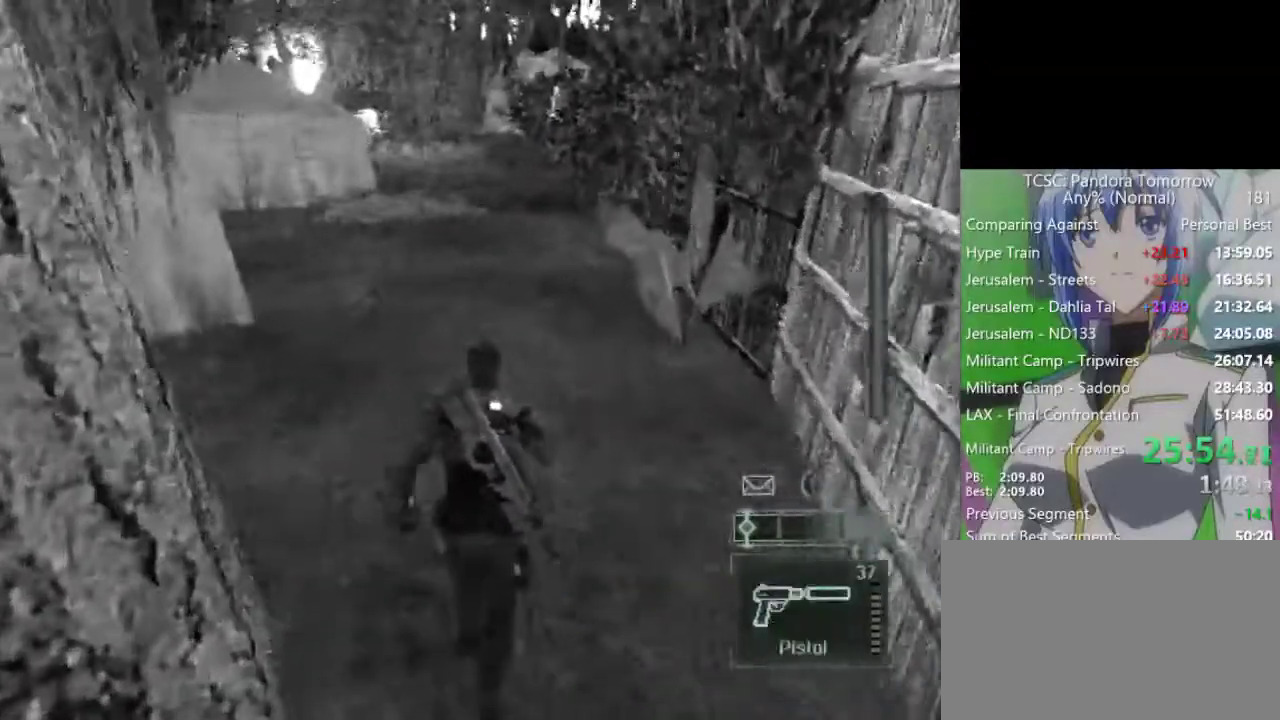
{"keys": ["w"], "mouse": [], "events": []}
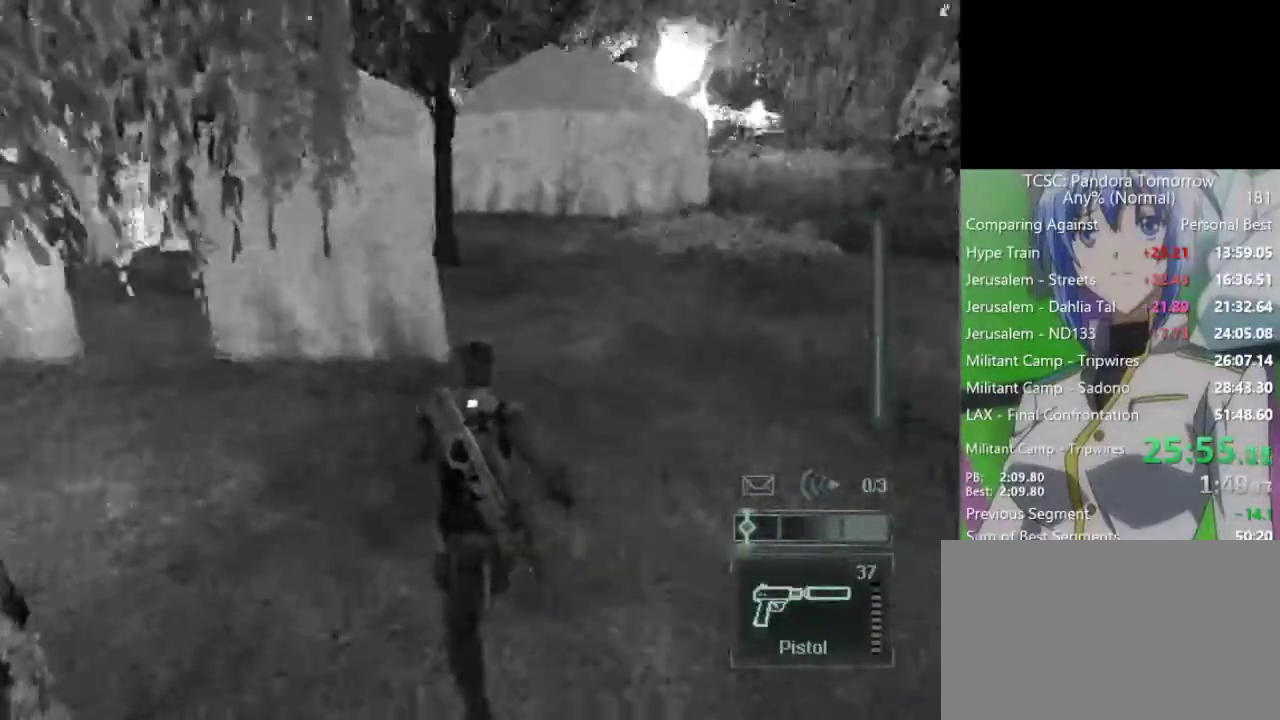
{"keys": ["w"], "mouse": [], "events": []}
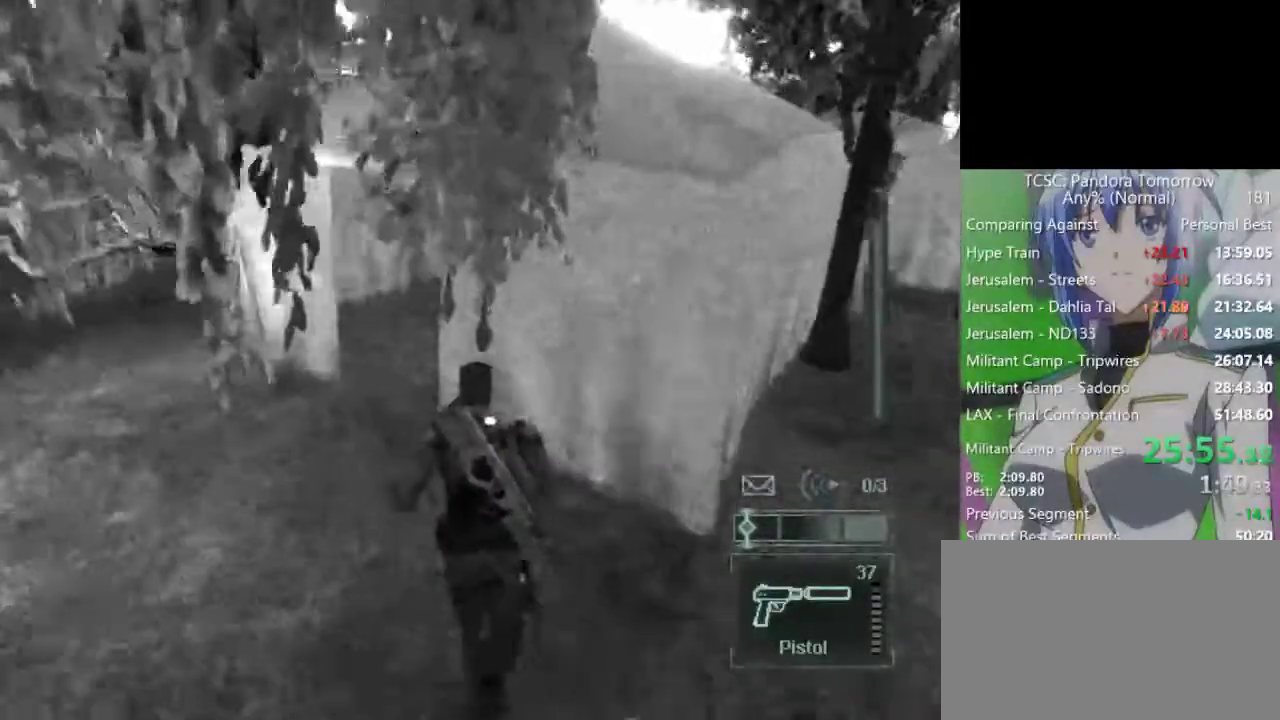
{"keys": ["w"], "mouse": [], "events": []}
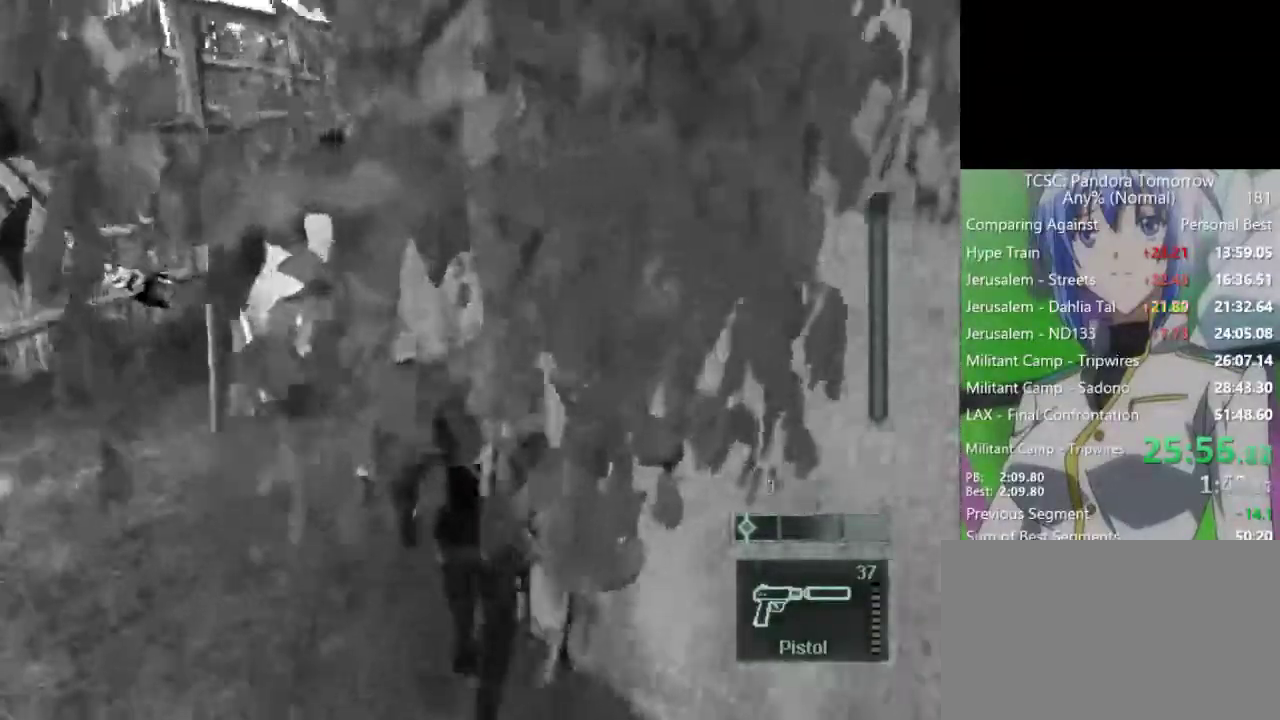
{"keys": ["w"], "mouse": [], "events": []}
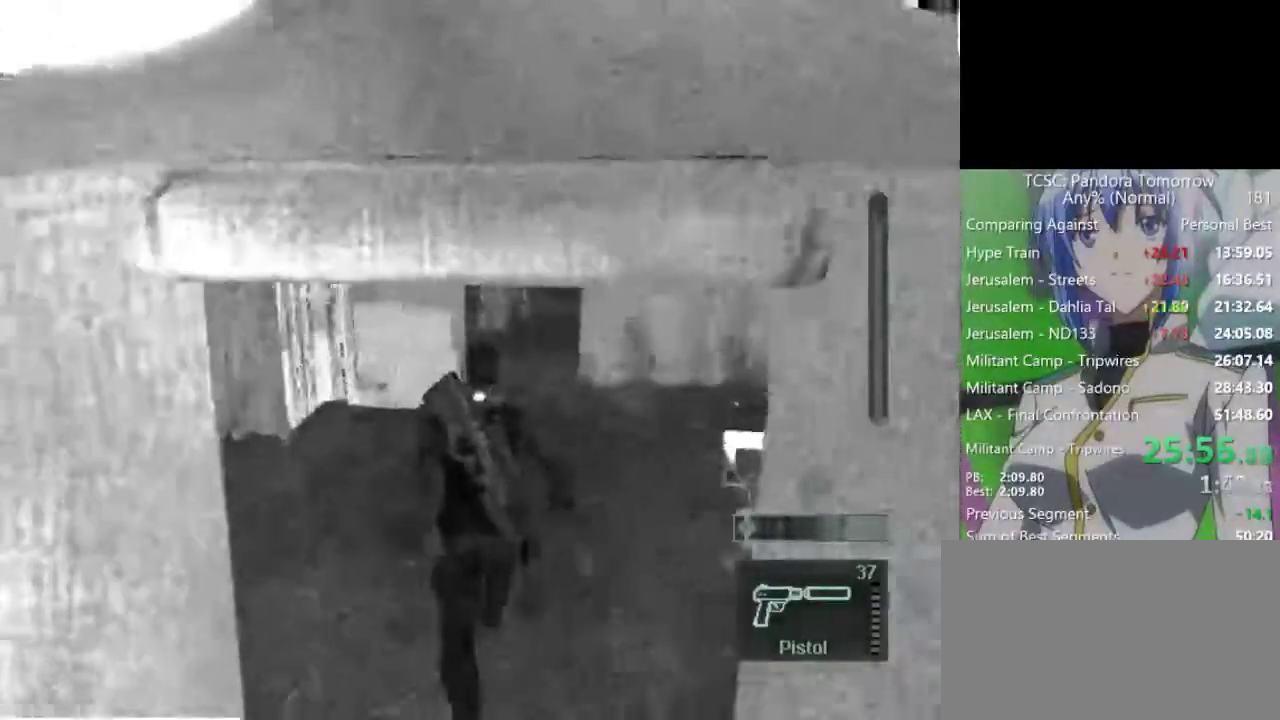
{"keys": ["w"], "mouse": [], "events": [[317, "2", "down"], [450, "2", "up"]]}
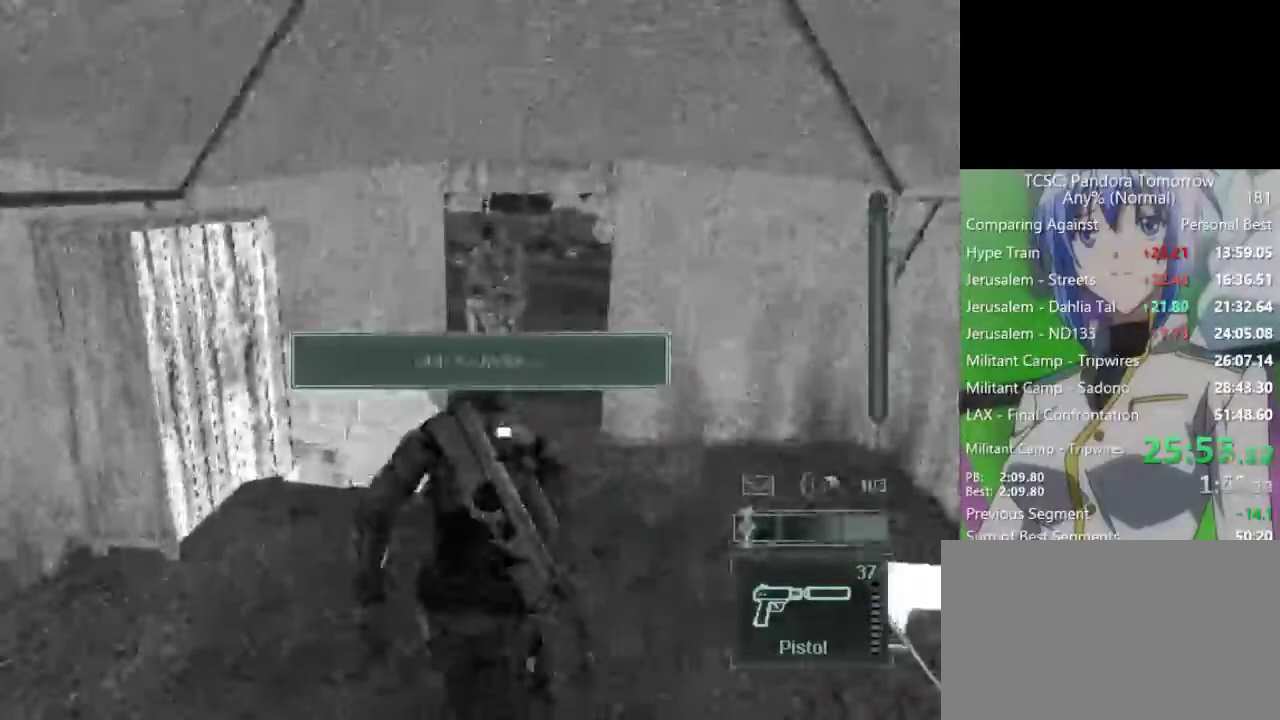
{"keys": ["w"], "mouse": [], "events": []}
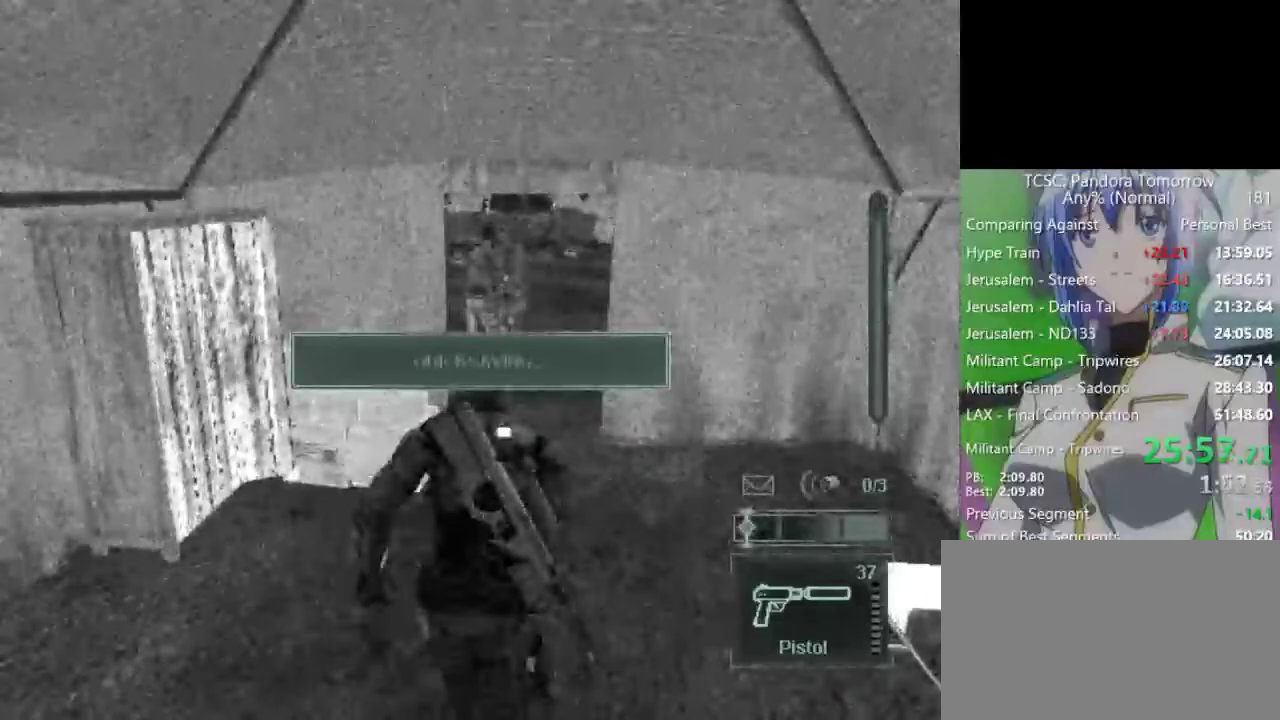
{"keys": ["w"], "mouse": [], "events": [[117, "e", "down"], [200, "e", "up"], [300, "e", "down"], [350, "e", "up"]]}
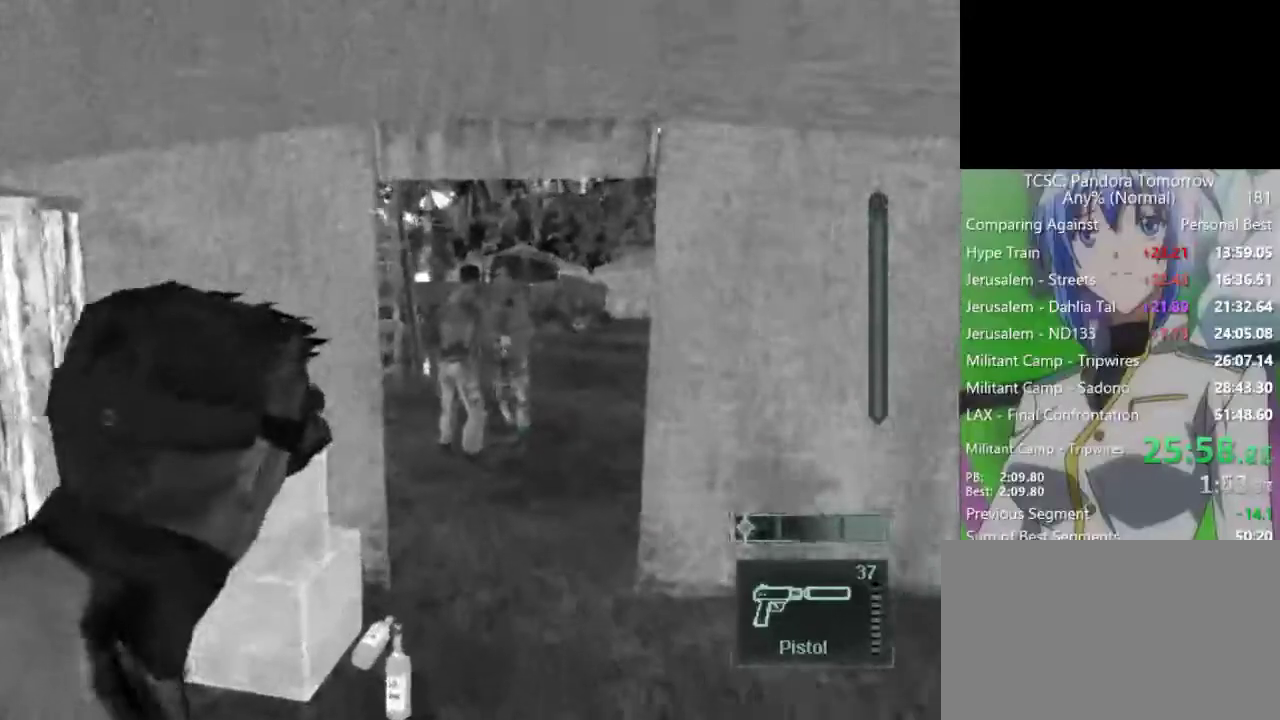
{"keys": ["w"], "mouse": [], "events": [[183, "mouse_right", "down"], [267, "mouse_right", "up"]]}
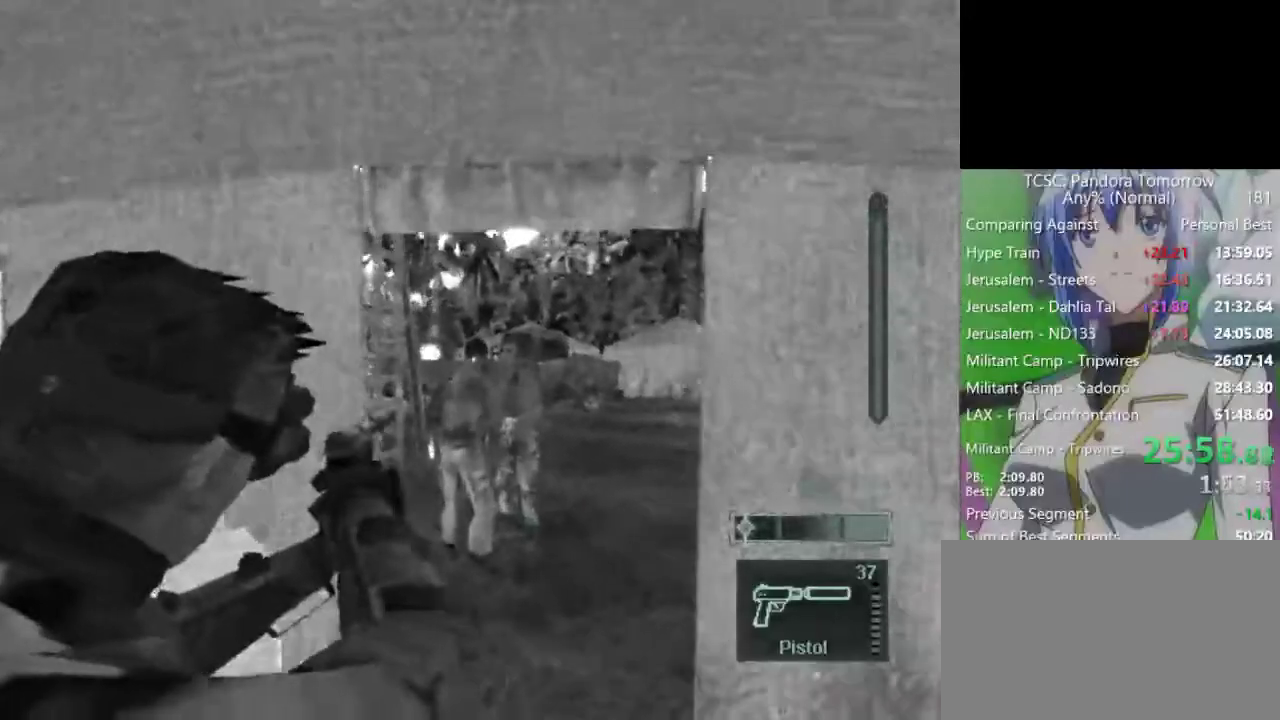
{"keys": ["w"], "mouse": [], "events": [[150, "mouse_left", "down"], [233, "mouse_left", "up"]]}
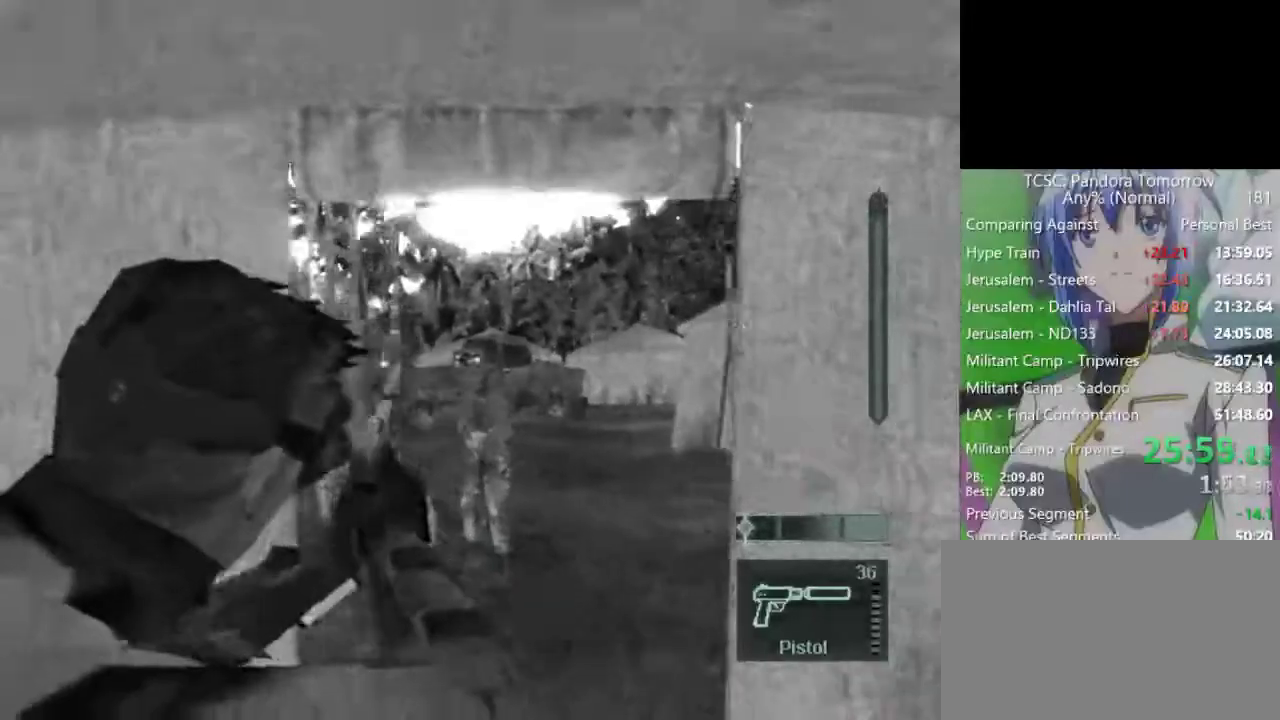
{"keys": ["w"], "mouse": ["wheel"], "events": [[17, "mouse_left", "down"], [117, "mouse_left", "up"], [250, "e", "down"], [350, "e", "up"], [483, "mouse_wheel", "down"]]}
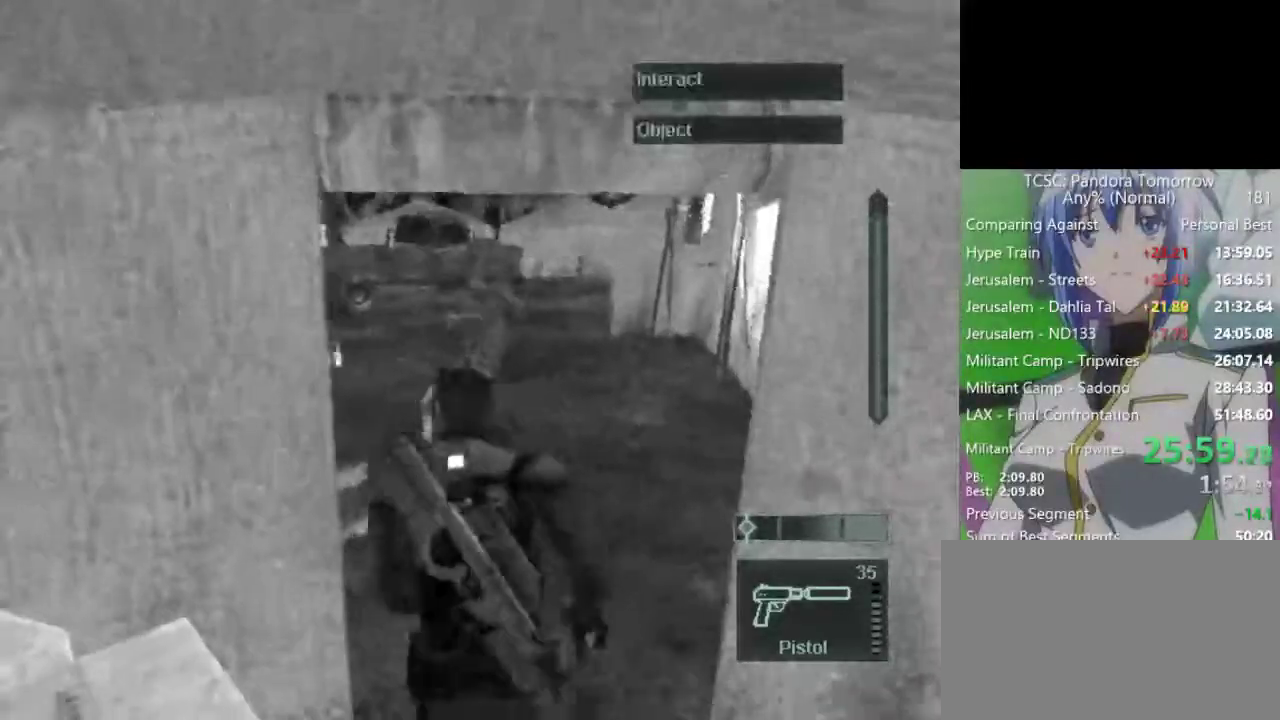
{"keys": ["w"], "mouse": ["wheel"], "events": [[133, "mouse_wheel", "up"], [417, "mouse_wheel", "down"]]}
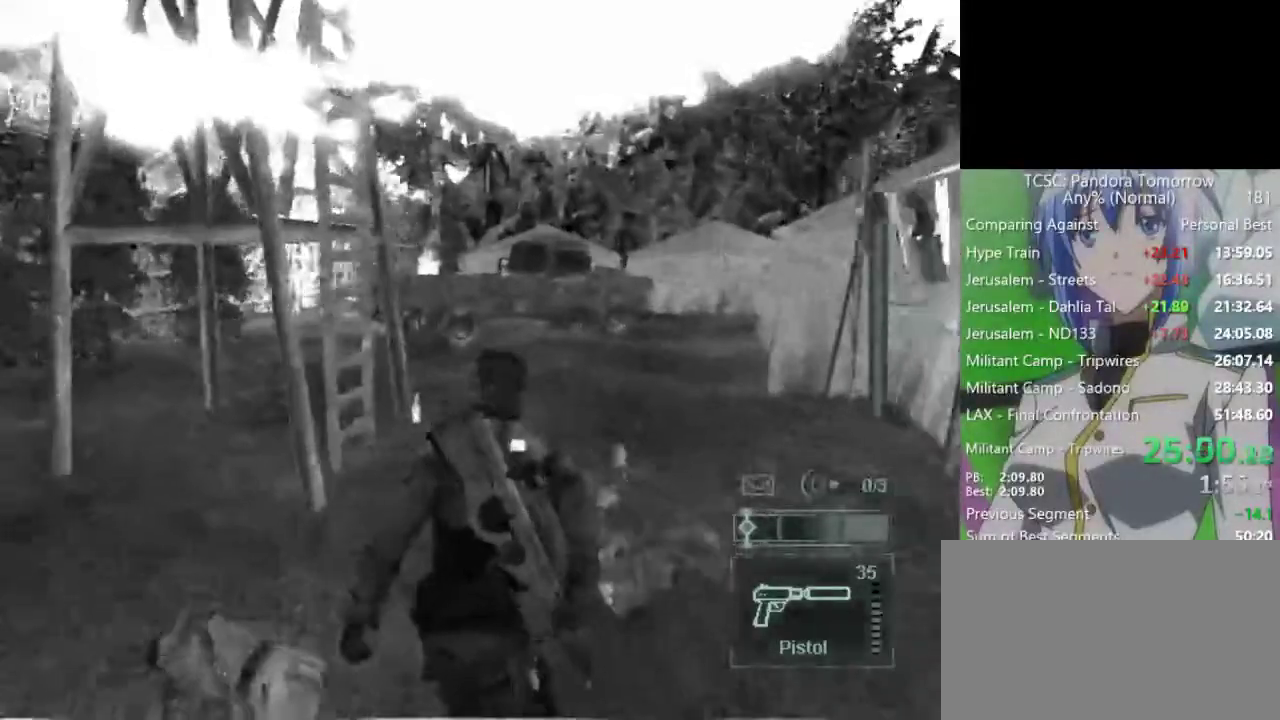
{"keys": ["w"], "mouse": [], "events": [[50, "mouse_wheel", "up"], [333, "mouse_wheel", "down"], [467, "mouse_wheel", "up"]]}
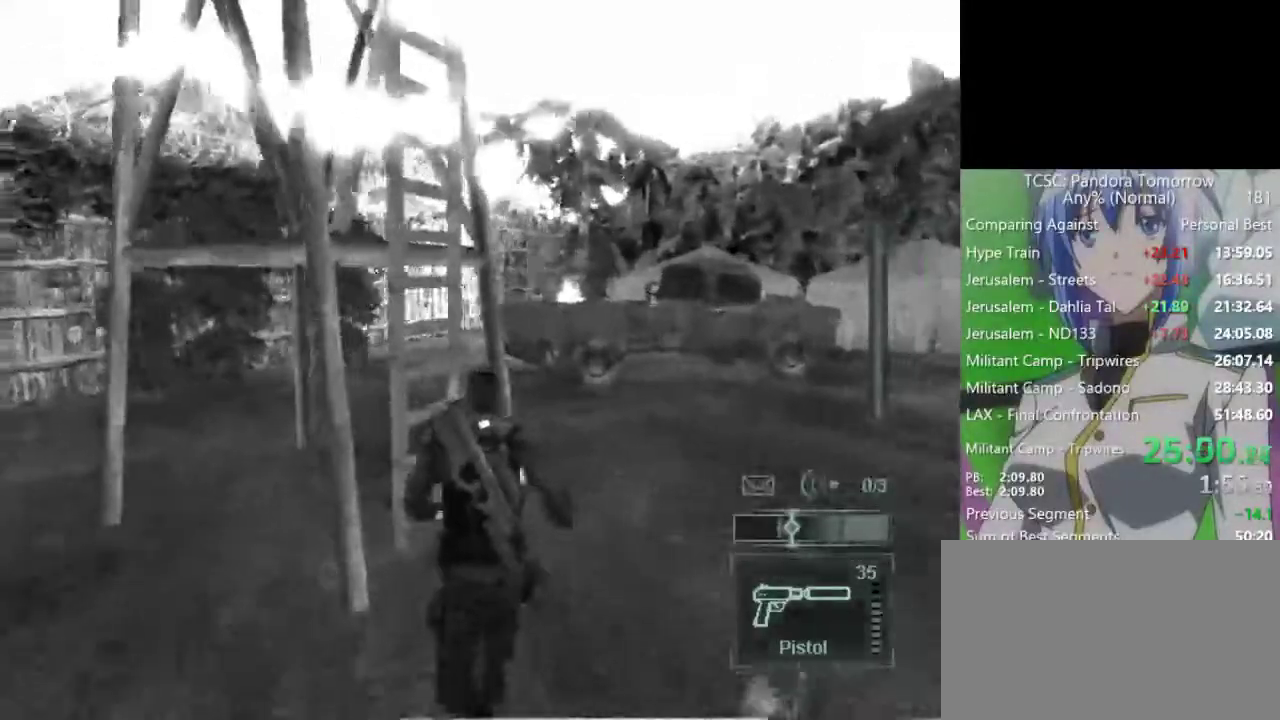
{"keys": ["w"], "mouse": [], "events": [[117, "shift", "down"], [200, "shift", "up"]]}
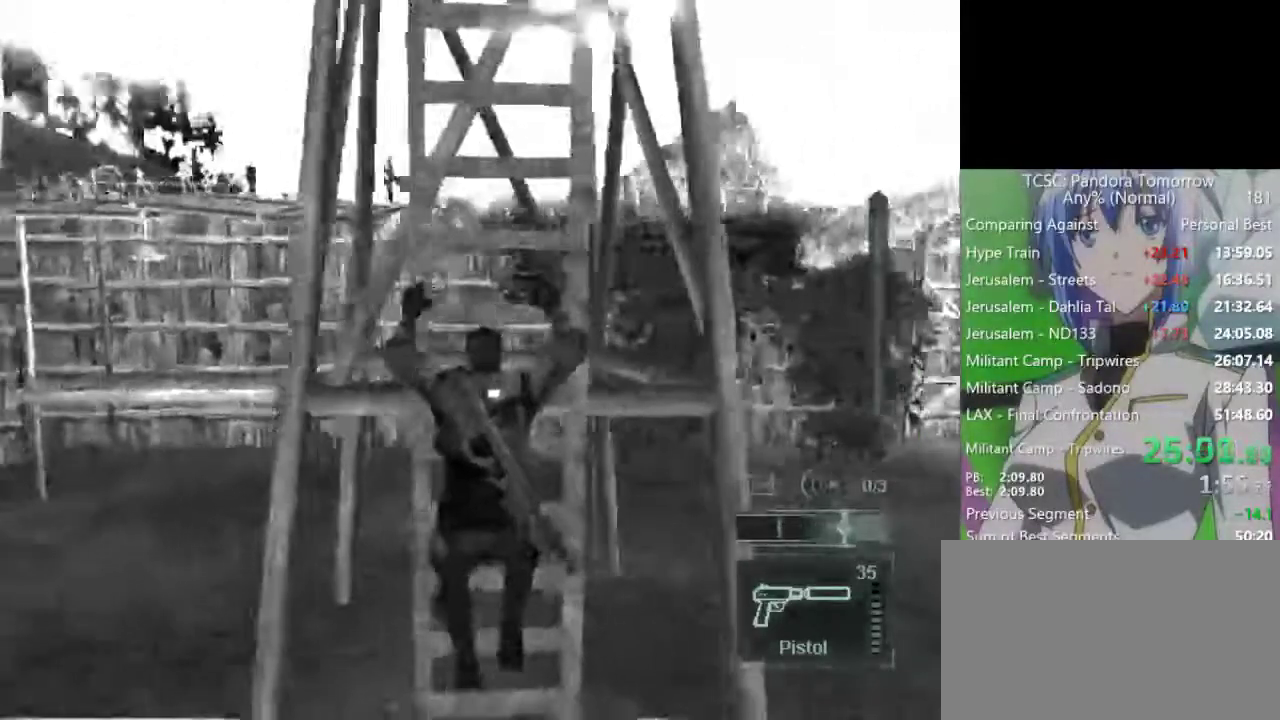
{"keys": ["w"], "mouse": [], "events": []}
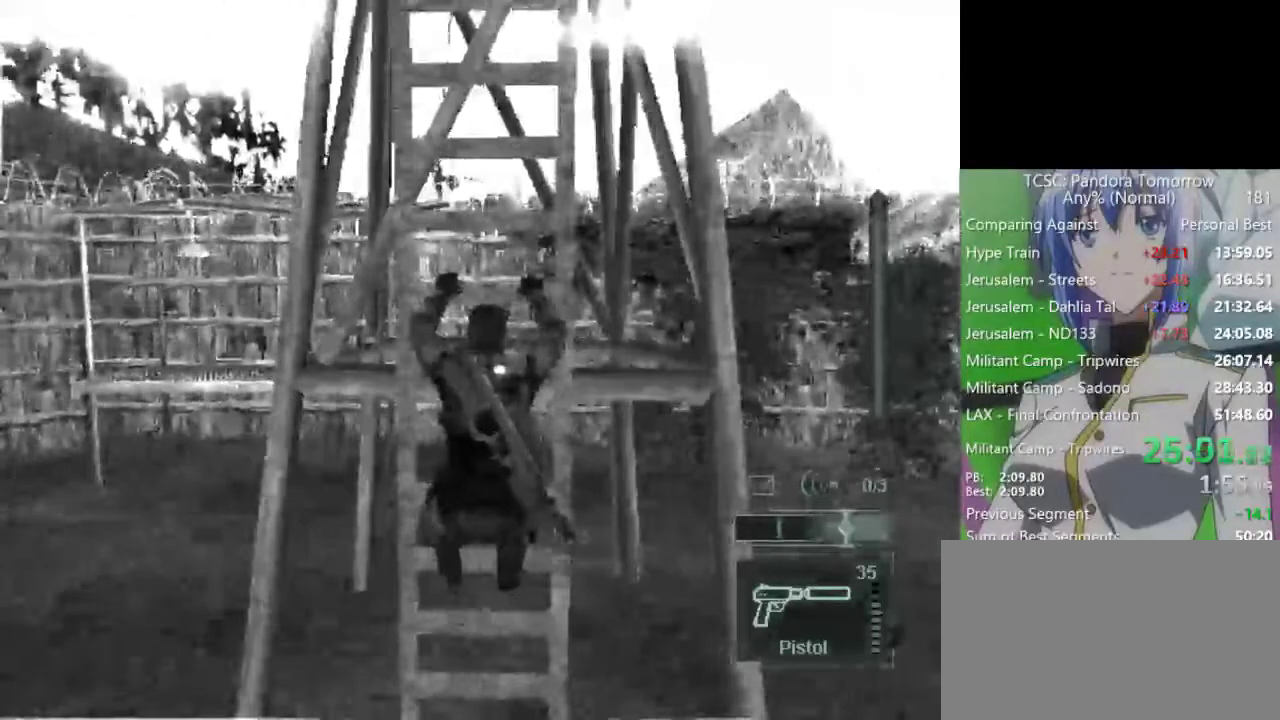
{"keys": ["w"], "mouse": [], "events": []}
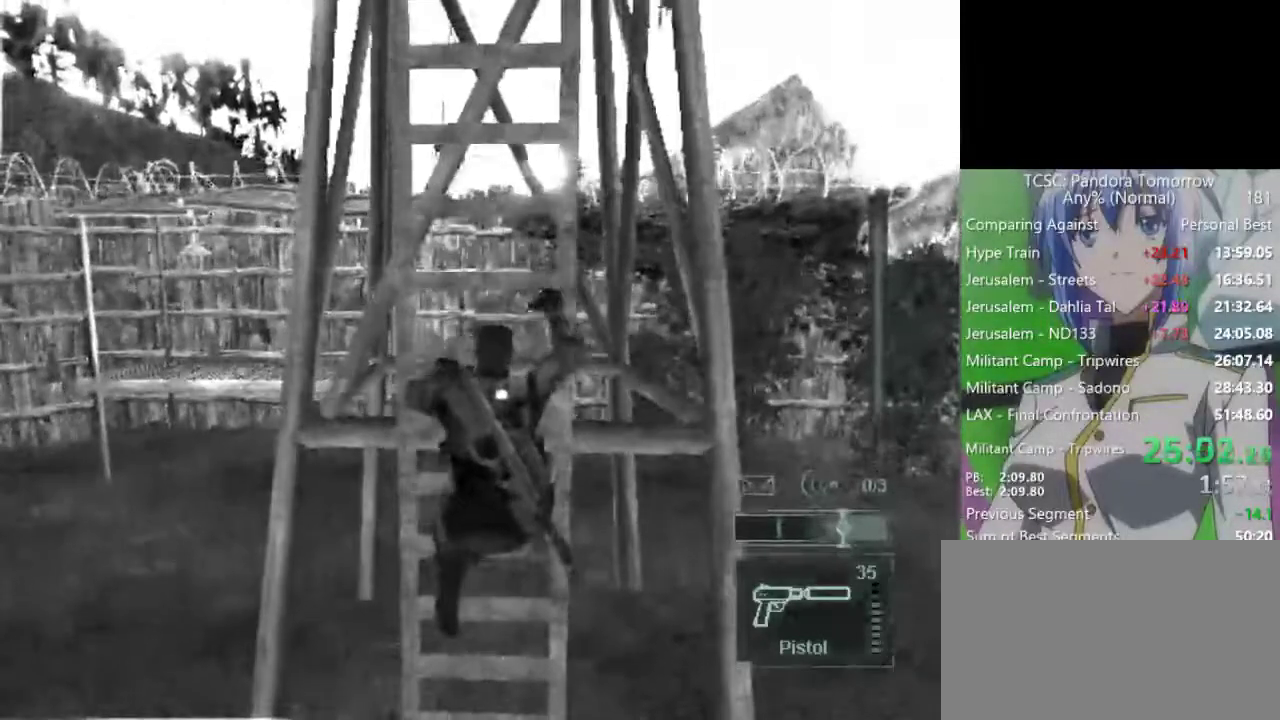
{"keys": ["w"], "mouse": [], "events": []}
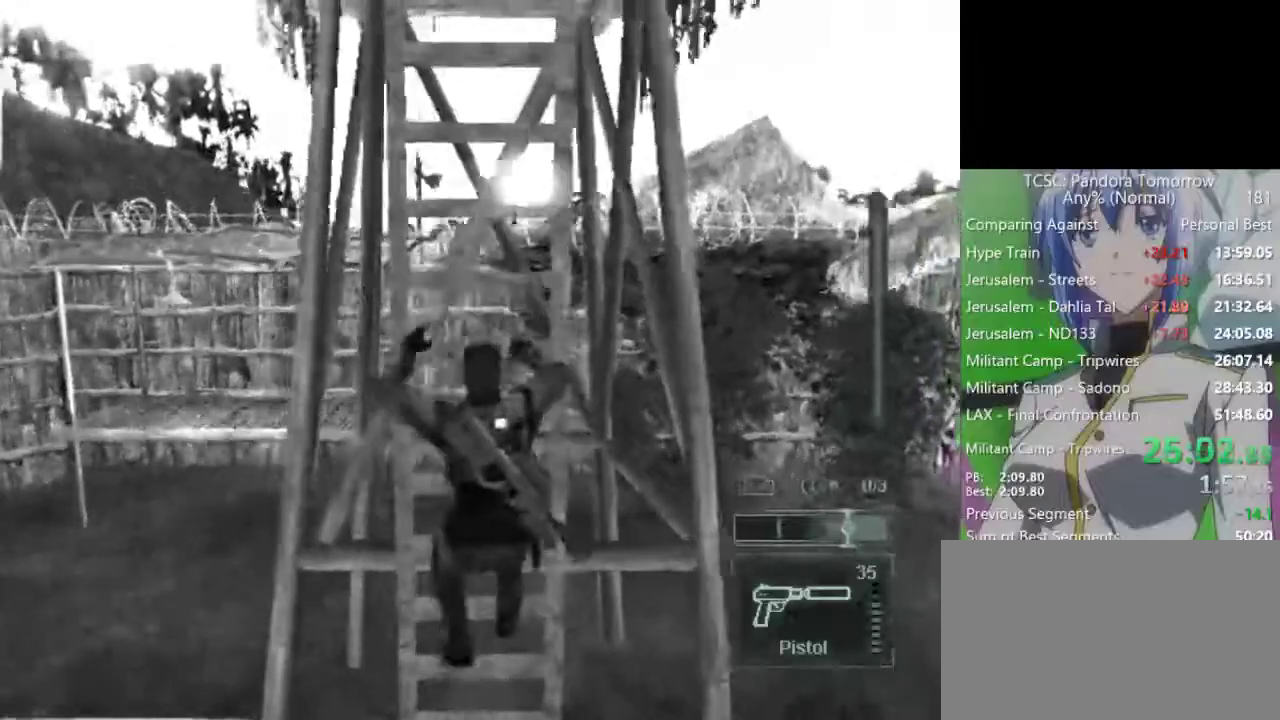
{"keys": ["w"], "mouse": [], "events": []}
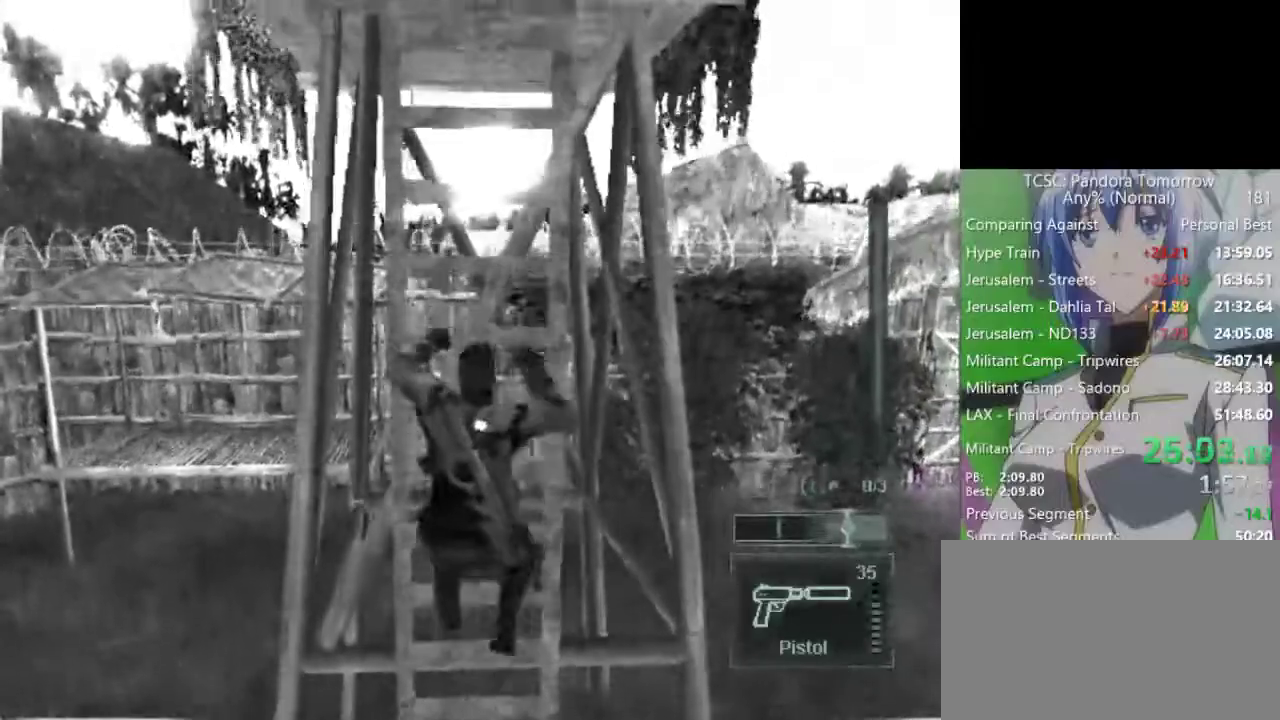
{"keys": ["w"], "mouse": [], "events": []}
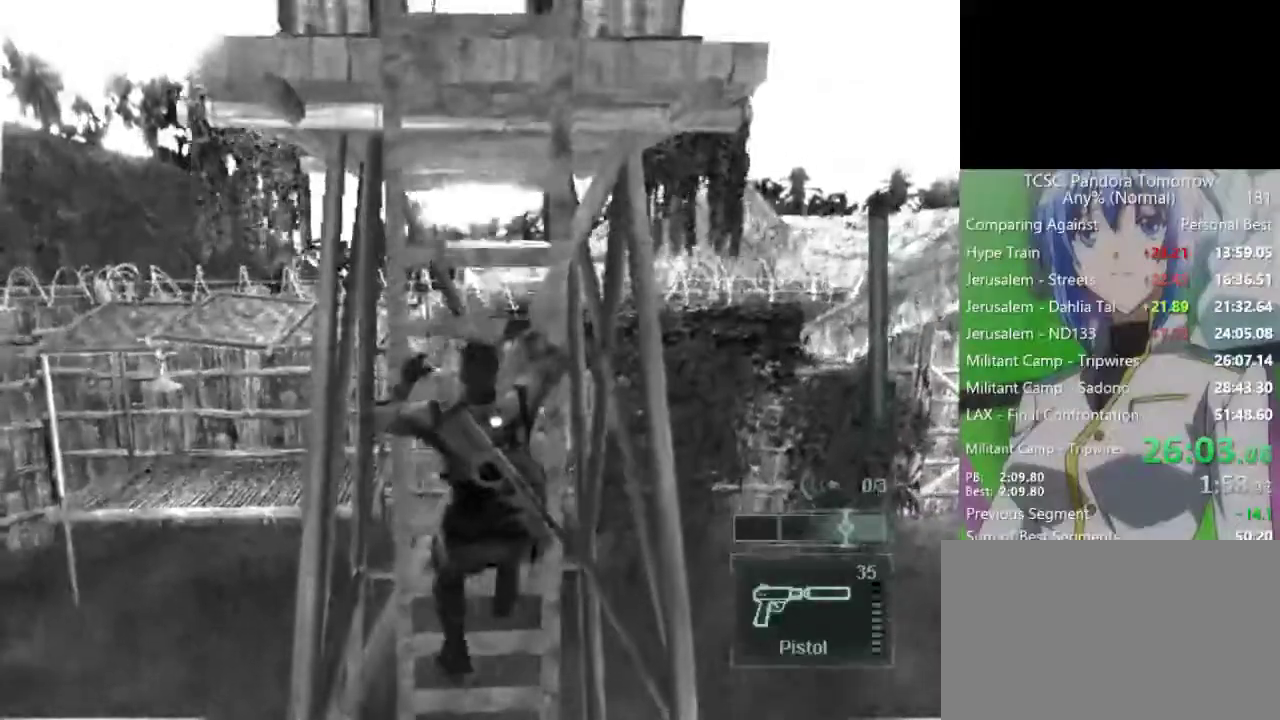
{"keys": ["w"], "mouse": [], "events": []}
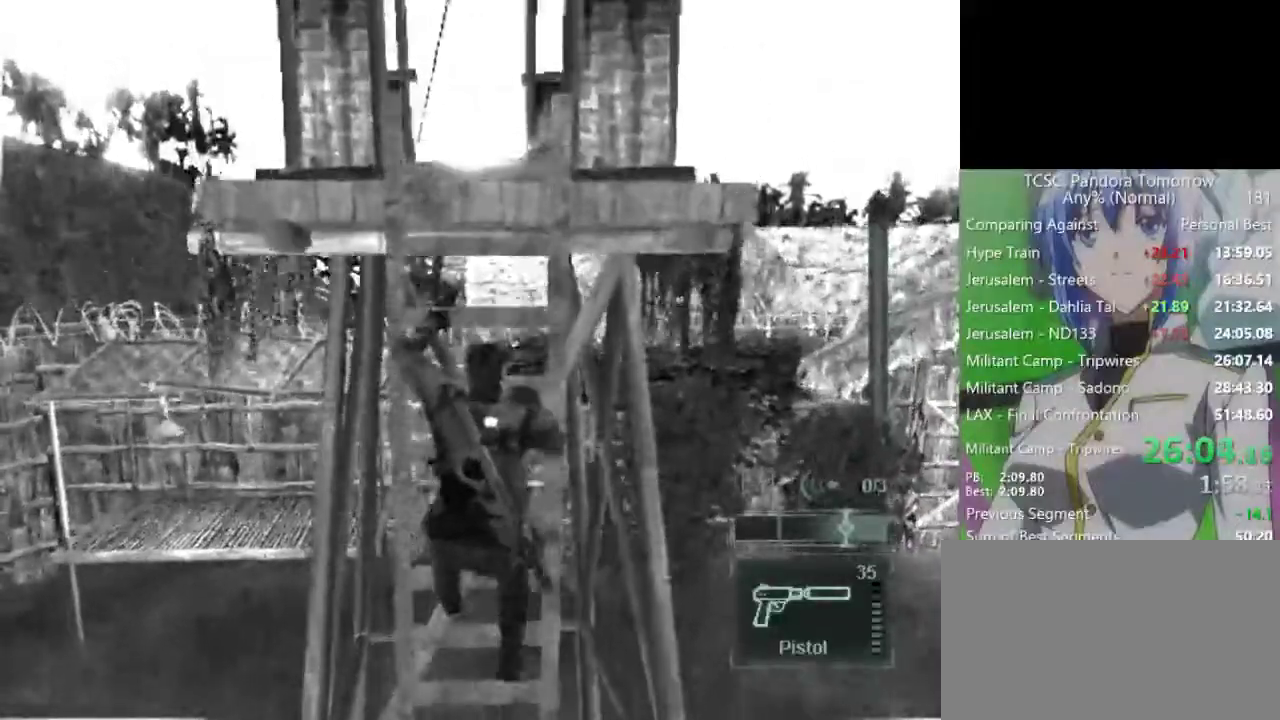
{"keys": ["w"], "mouse": [], "events": []}
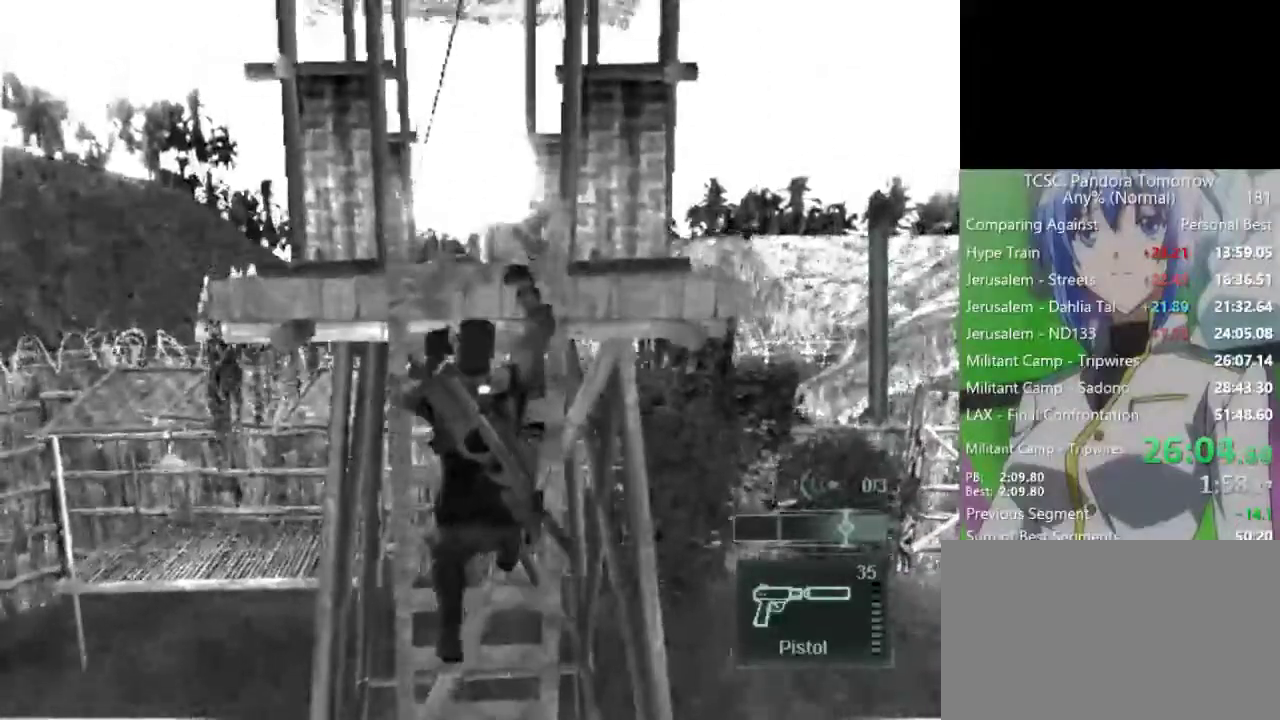
{"keys": ["w"], "mouse": [], "events": []}
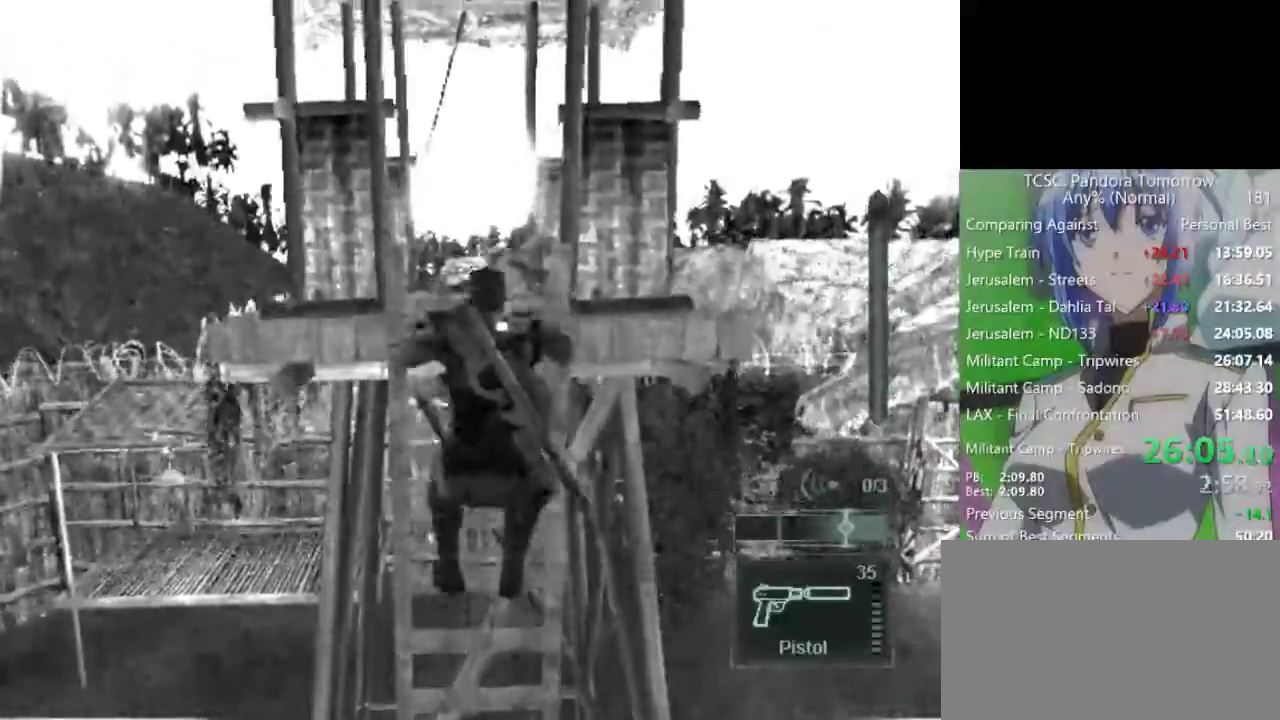
{"keys": ["w"], "mouse": [], "events": []}